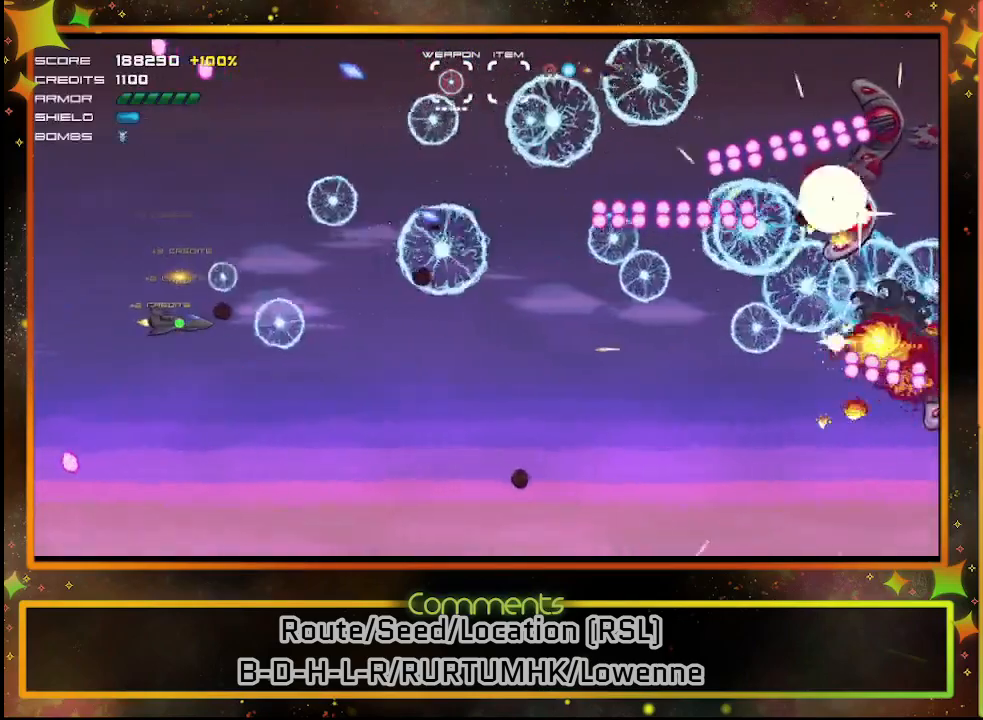
Gameplay with a controller (PlayStation layout); each line is a JSON object with the inputs held at the frame after it. "events" lists button and stick changes between this image and that frame as [ms after this image, input, new state], when the widget could be followed in between. Not read: R3 right_stick.
{"buttons": ["SQUARE"], "left_stick": "center", "events": []}
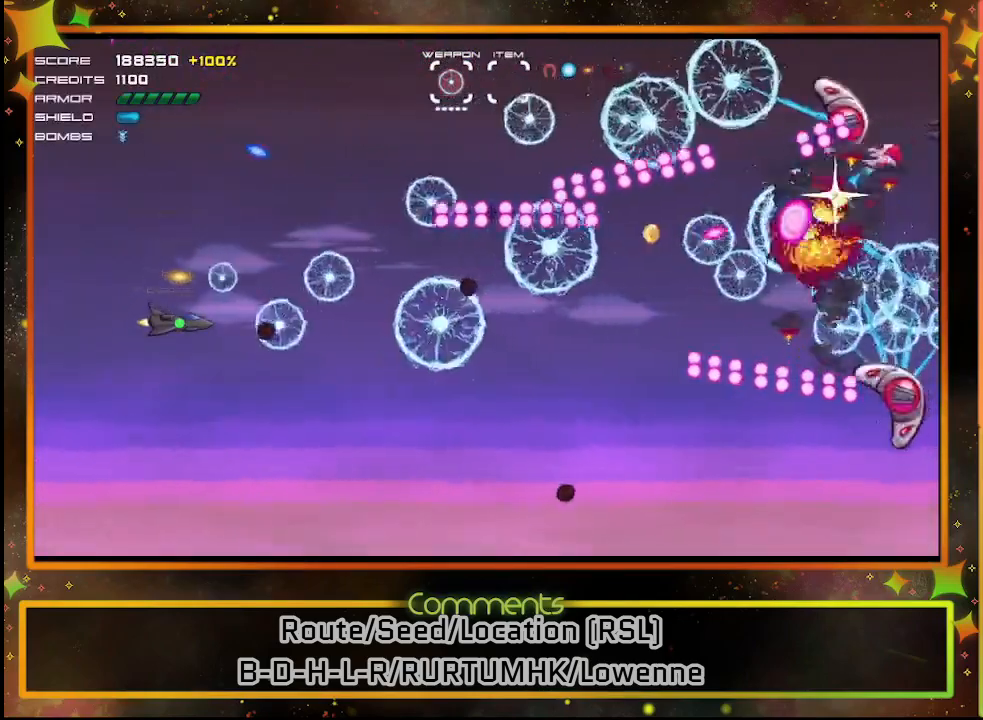
{"buttons": ["SQUARE"], "left_stick": "center", "events": []}
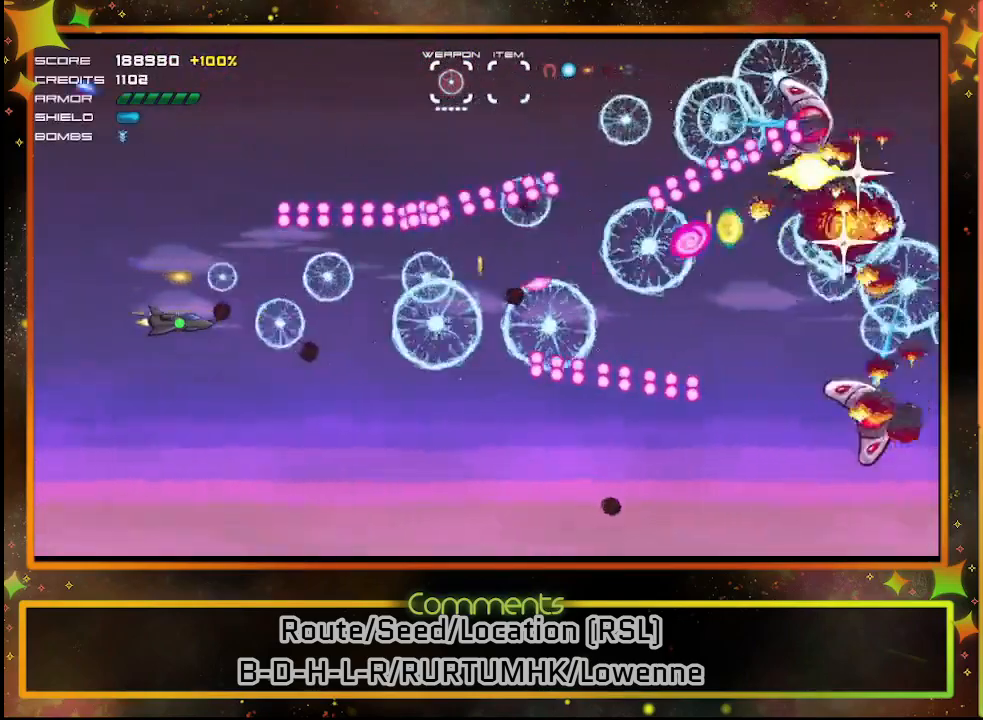
{"buttons": ["SQUARE", "DPAD_DOWN"], "left_stick": "center", "events": [[50, "DPAD_DOWN", "down"], [267, "DPAD_DOWN", "up"], [400, "DPAD_DOWN", "down"]]}
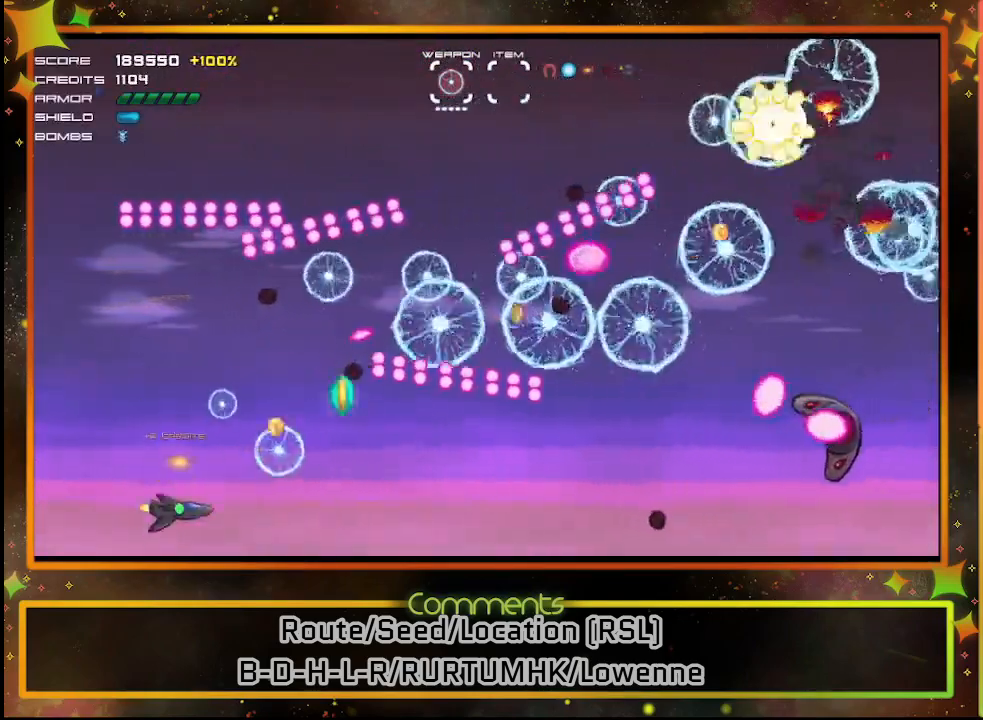
{"buttons": ["SQUARE", "DPAD_RIGHT"], "left_stick": "center", "events": [[50, "DPAD_DOWN", "up"], [150, "DPAD_RIGHT", "down"]]}
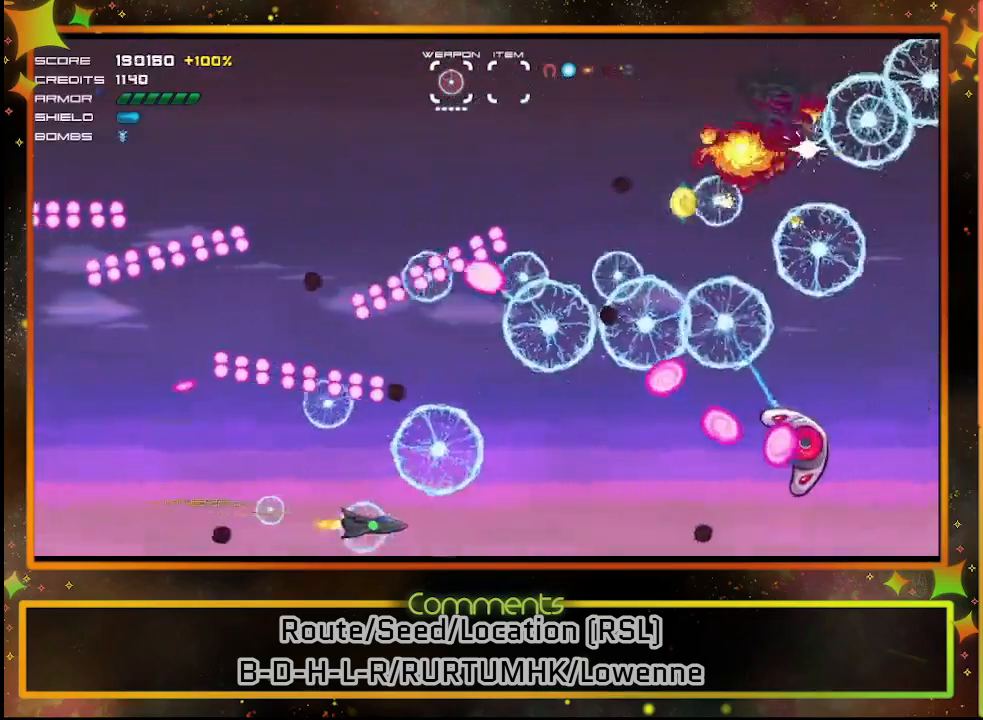
{"buttons": ["SQUARE"], "left_stick": "center", "events": [[50, "DPAD_RIGHT", "up"]]}
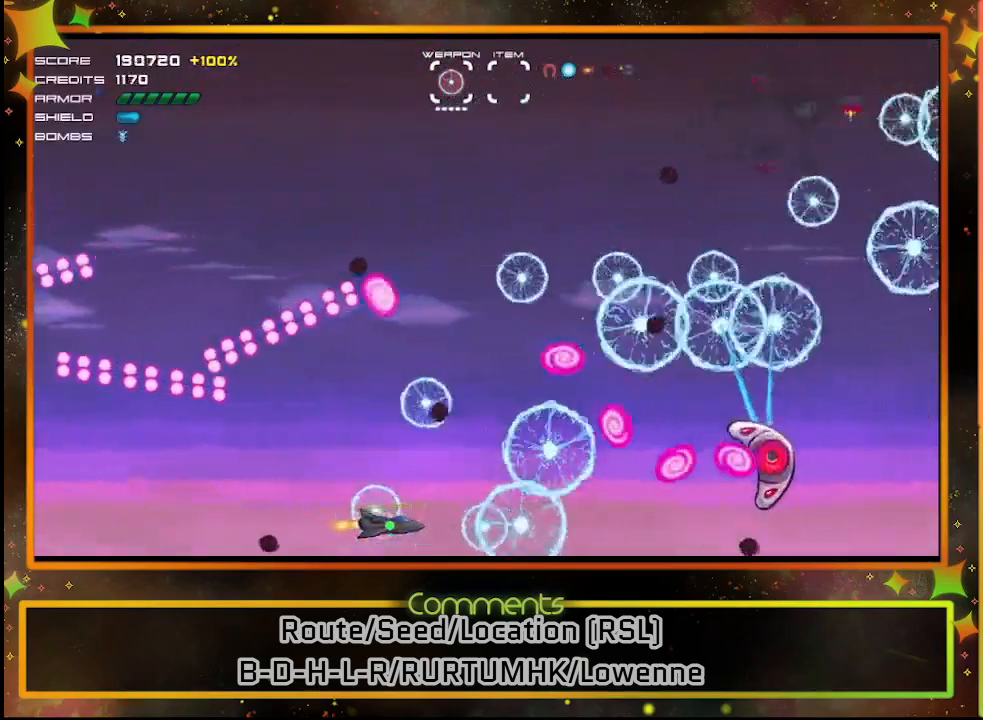
{"buttons": ["SQUARE"], "left_stick": "center", "events": [[67, "DPAD_UP", "down"], [217, "DPAD_UP", "up"]]}
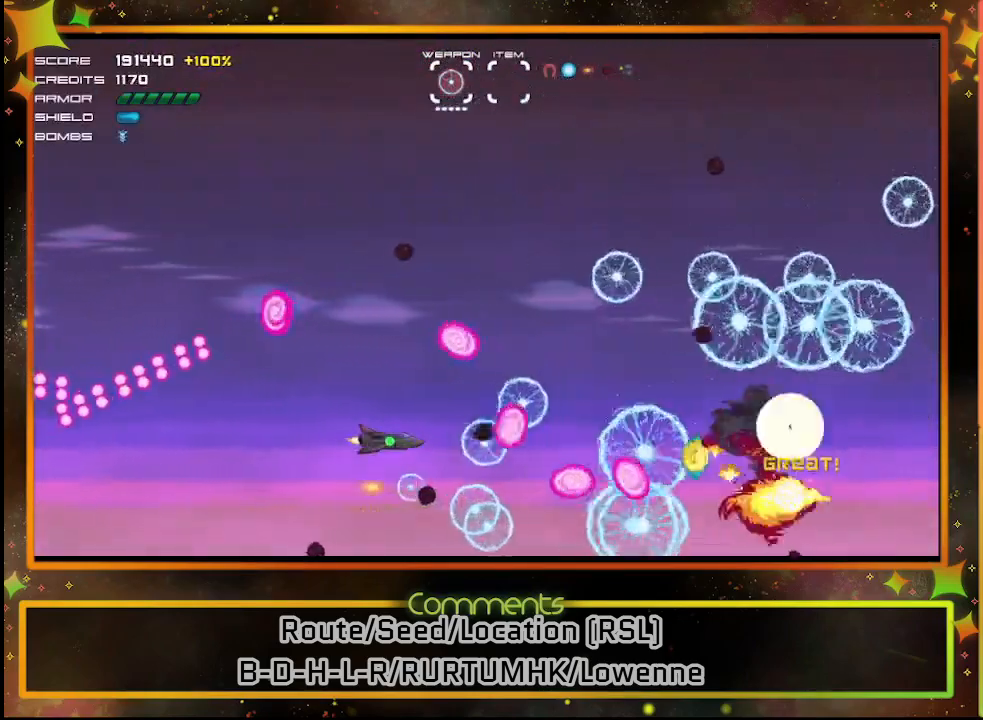
{"buttons": ["SQUARE", "DPAD_UP"], "left_stick": "center", "events": [[117, "DPAD_LEFT", "down"], [350, "DPAD_LEFT", "up"], [467, "DPAD_UP", "down"]]}
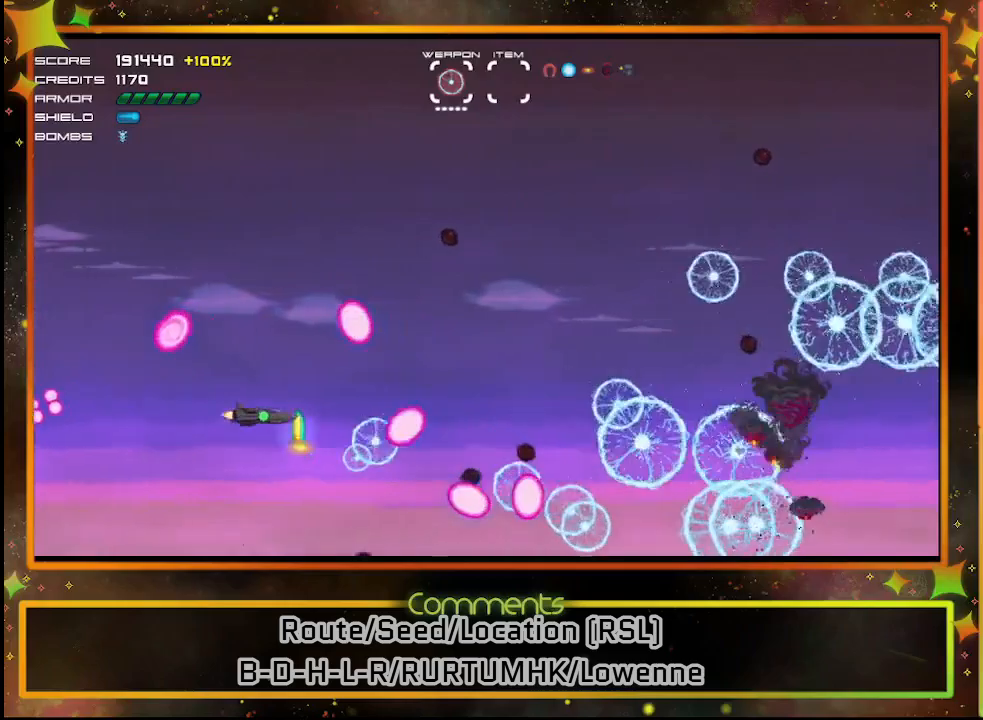
{"buttons": ["SQUARE", "DPAD_UP"], "left_stick": "center", "events": [[100, "DPAD_UP", "up"], [500, "DPAD_UP", "down"]]}
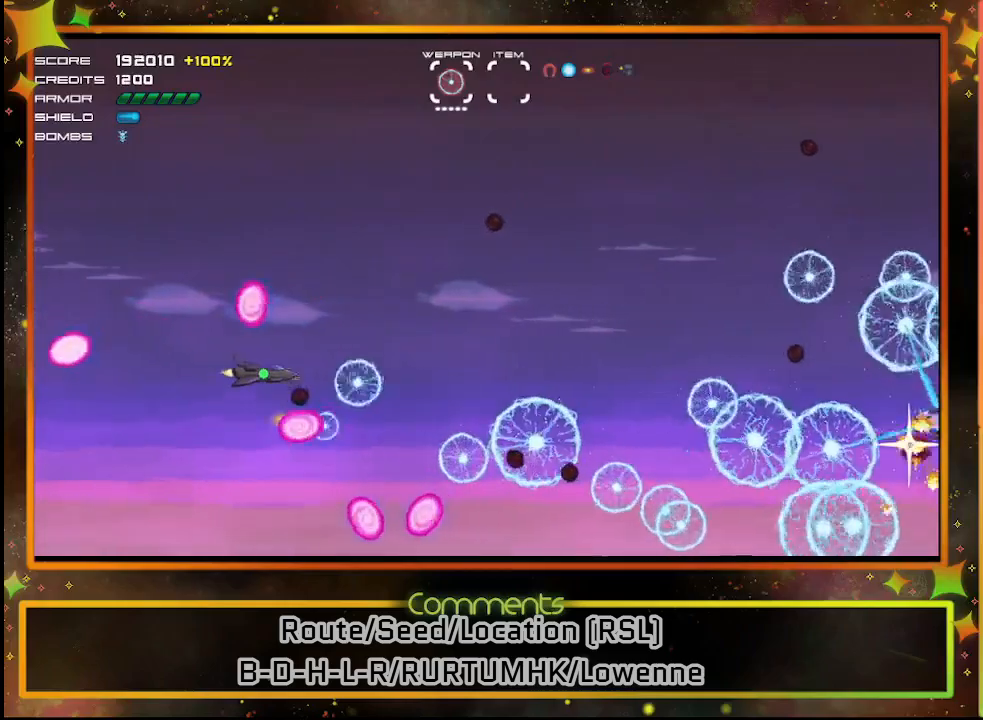
{"buttons": ["SQUARE"], "left_stick": "center", "events": [[100, "DPAD_UP", "up"], [283, "DPAD_RIGHT", "down"], [400, "DPAD_RIGHT", "up"]]}
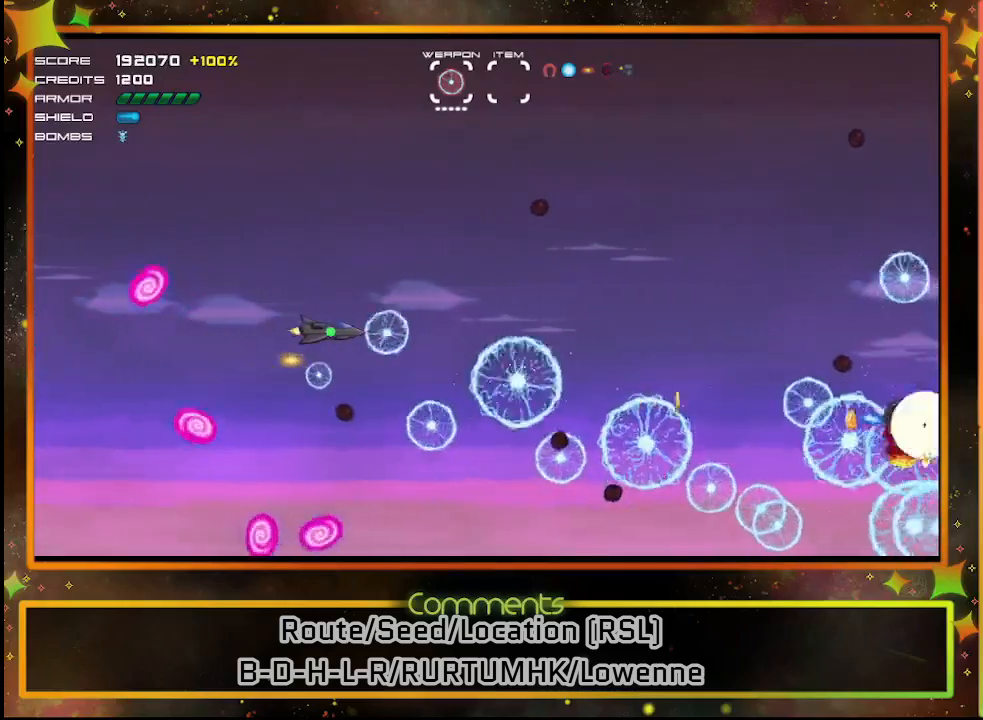
{"buttons": ["SQUARE"], "left_stick": "center", "events": []}
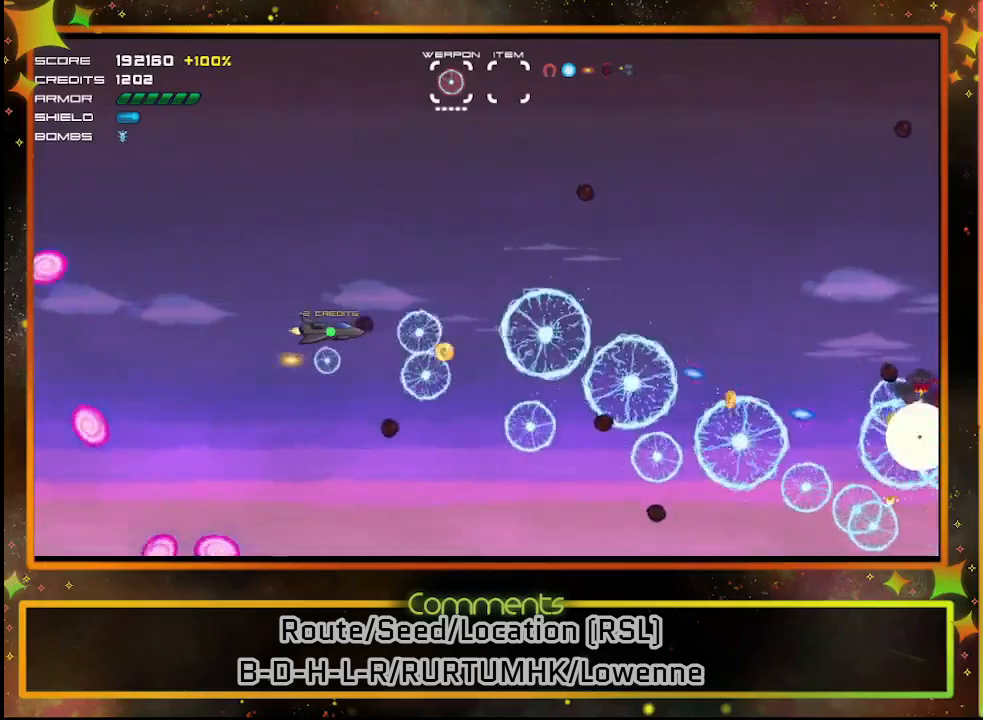
{"buttons": ["SQUARE", "DPAD_LEFT"], "left_stick": "center", "events": [[217, "DPAD_DOWN", "down"], [283, "DPAD_DOWN", "up"], [433, "DPAD_LEFT", "down"]]}
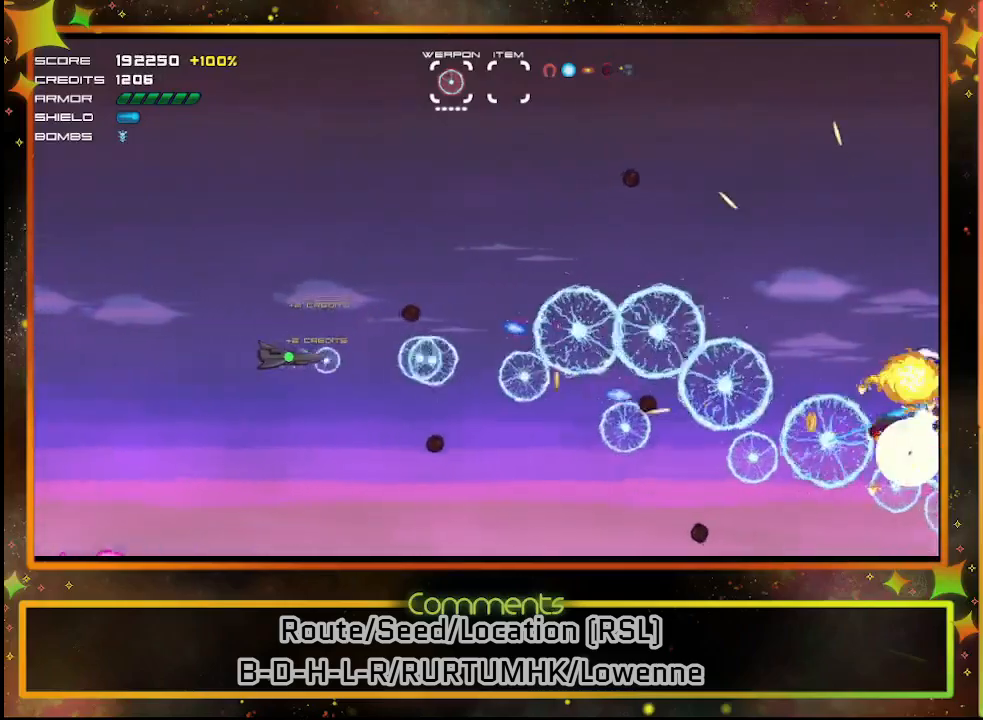
{"buttons": ["SQUARE"], "left_stick": "center", "events": [[167, "DPAD_LEFT", "up"], [183, "DPAD_DOWN", "down"], [367, "DPAD_DOWN", "up"]]}
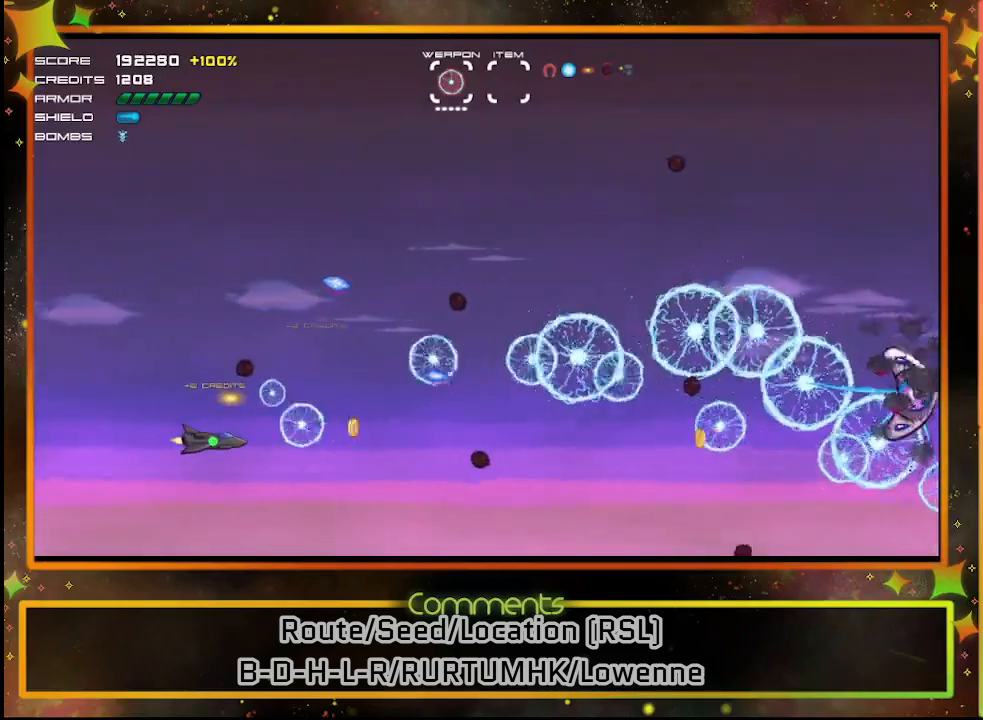
{"buttons": ["SQUARE"], "left_stick": "center", "events": [[100, "DPAD_RIGHT", "down"], [250, "DPAD_DOWN", "down"], [250, "DPAD_RIGHT", "up"], [383, "DPAD_DOWN", "up"]]}
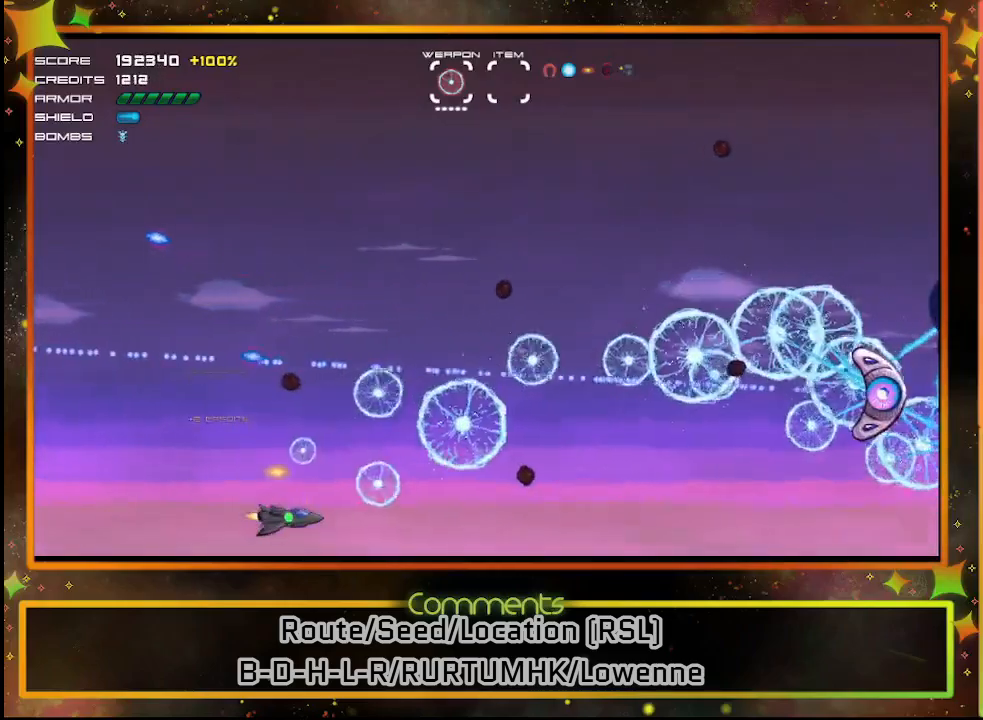
{"buttons": ["SQUARE"], "left_stick": "center", "events": []}
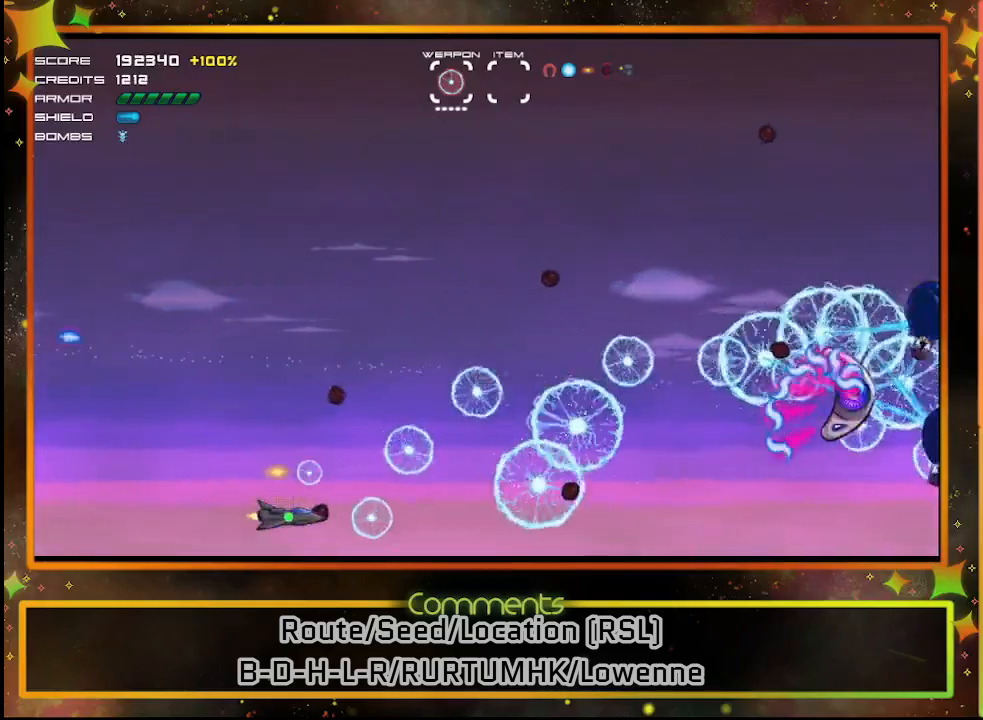
{"buttons": ["SQUARE"], "left_stick": "center", "events": [[183, "DPAD_UP", "down"], [417, "DPAD_UP", "up"]]}
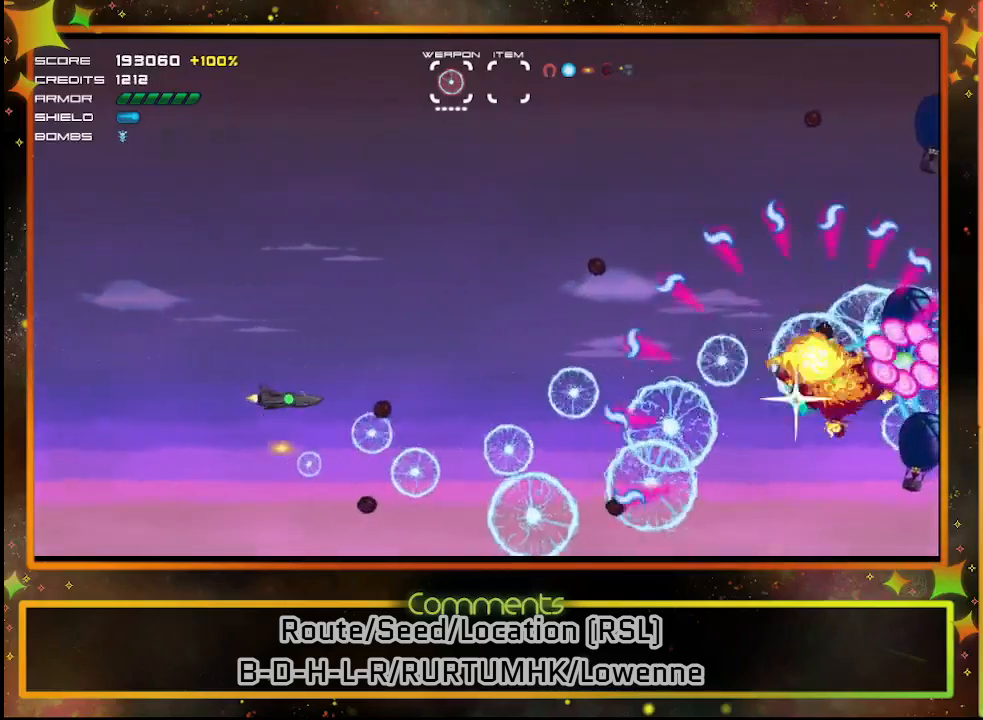
{"buttons": ["SQUARE", "DPAD_UP"], "left_stick": "center", "events": [[117, "DPAD_LEFT", "down"], [283, "DPAD_LEFT", "up"], [417, "DPAD_UP", "down"]]}
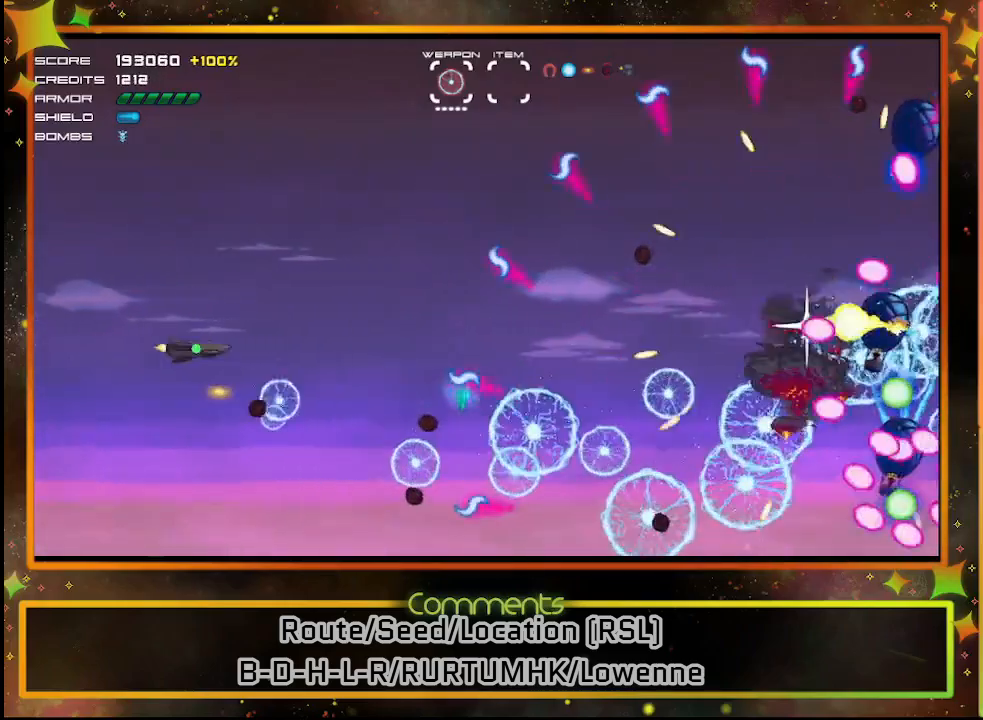
{"buttons": ["SQUARE"], "left_stick": "center", "events": [[67, "DPAD_UP", "up"]]}
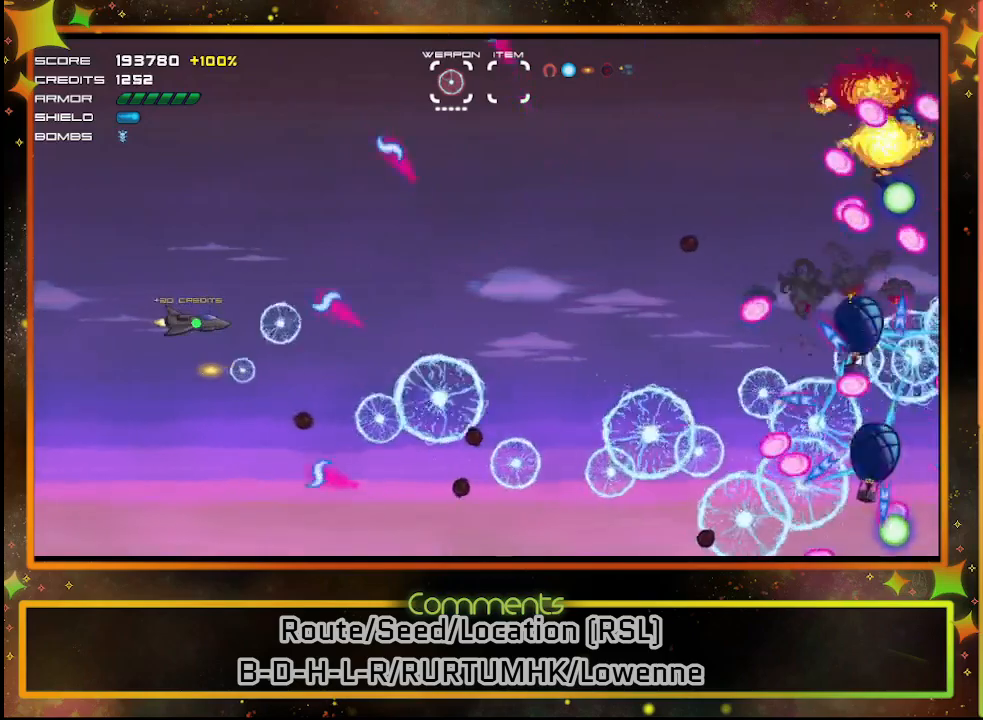
{"buttons": ["SQUARE", "DPAD_RIGHT"], "left_stick": "center", "events": [[367, "DPAD_RIGHT", "down"]]}
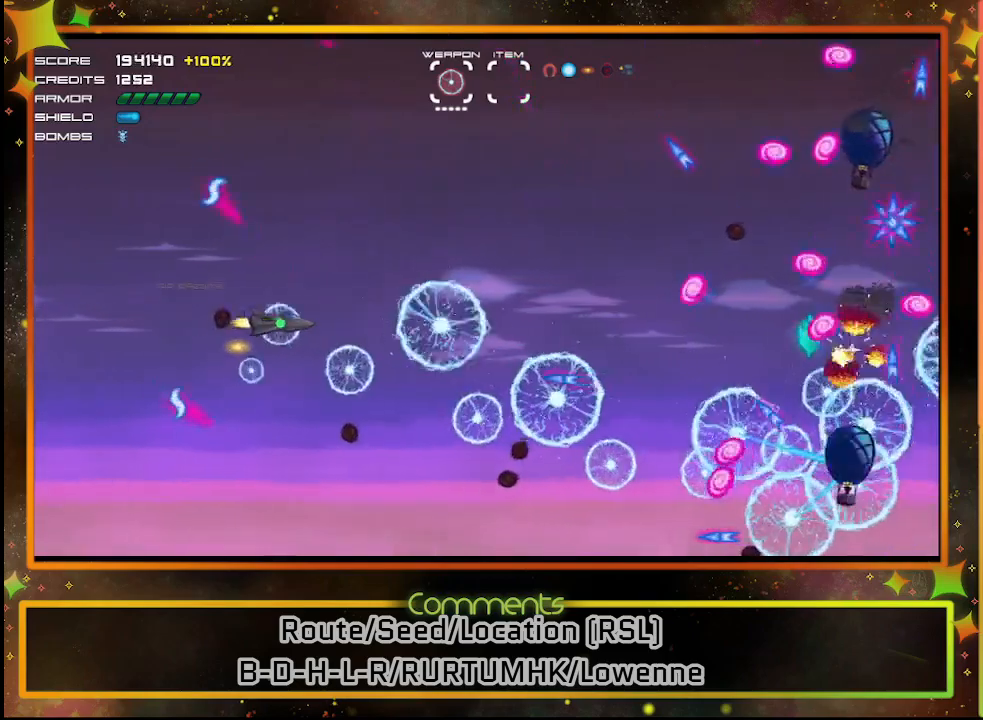
{"buttons": ["SQUARE", "DPAD_UP", "DPAD_LEFT"], "left_stick": "center", "events": [[83, "DPAD_RIGHT", "up"], [433, "DPAD_UP", "down"], [500, "DPAD_LEFT", "down"]]}
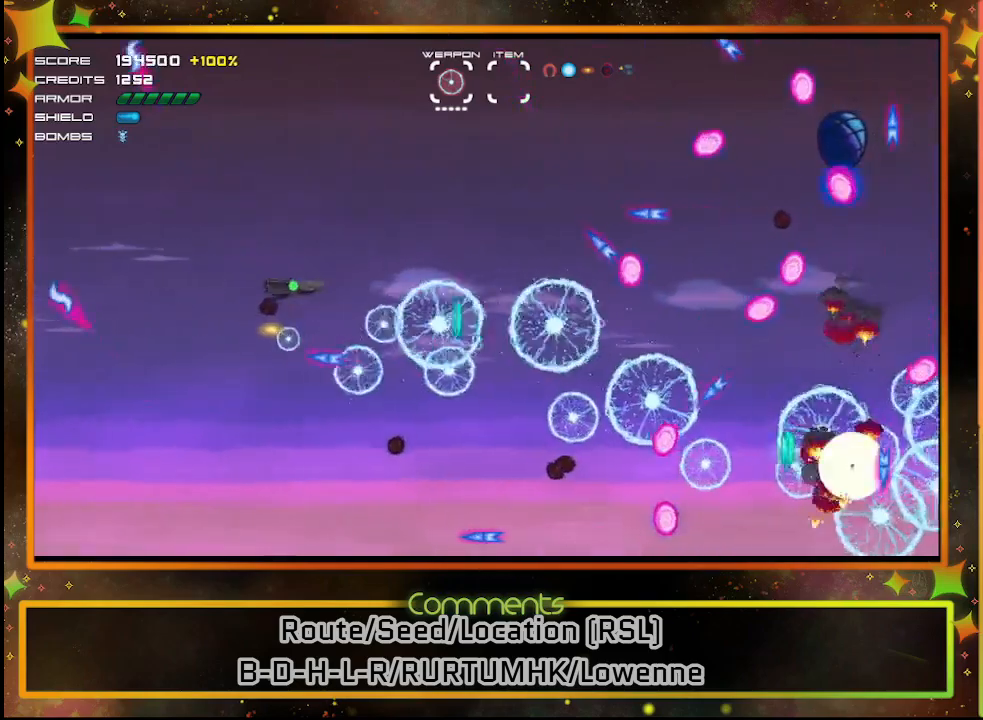
{"buttons": ["SQUARE", "DPAD_UP", "DPAD_LEFT"], "left_stick": "center", "events": [[100, "DPAD_LEFT", "up"], [150, "DPAD_UP", "up"], [317, "DPAD_LEFT", "down"], [400, "DPAD_UP", "down"]]}
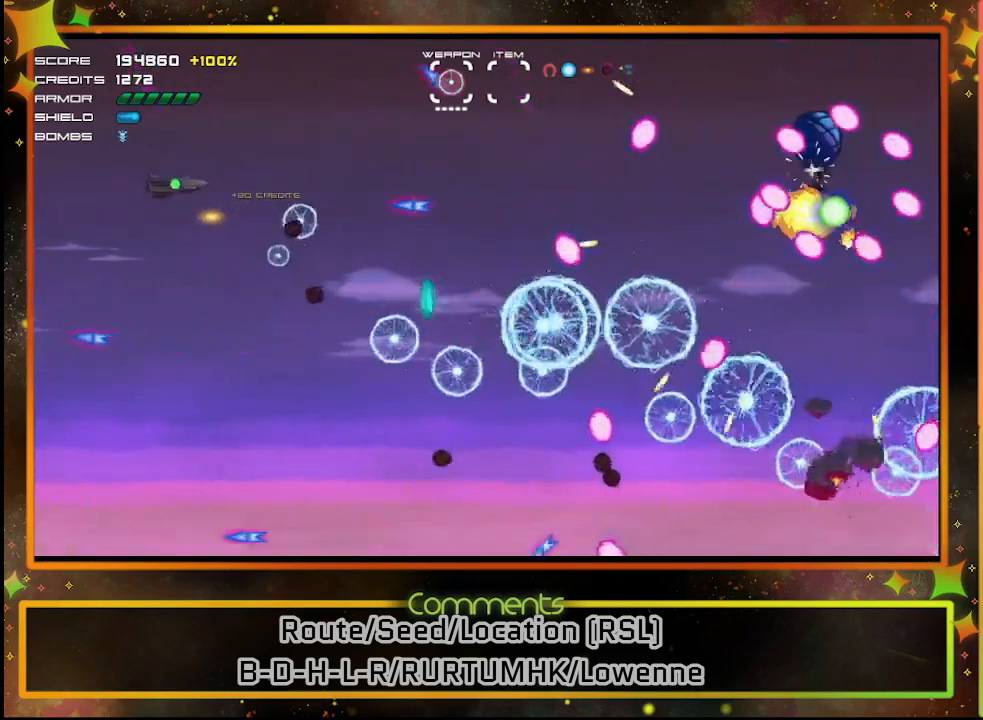
{"buttons": ["SQUARE"], "left_stick": "center", "events": [[17, "DPAD_LEFT", "up"], [83, "DPAD_UP", "up"], [283, "DPAD_UP", "down"], [450, "DPAD_UP", "up"]]}
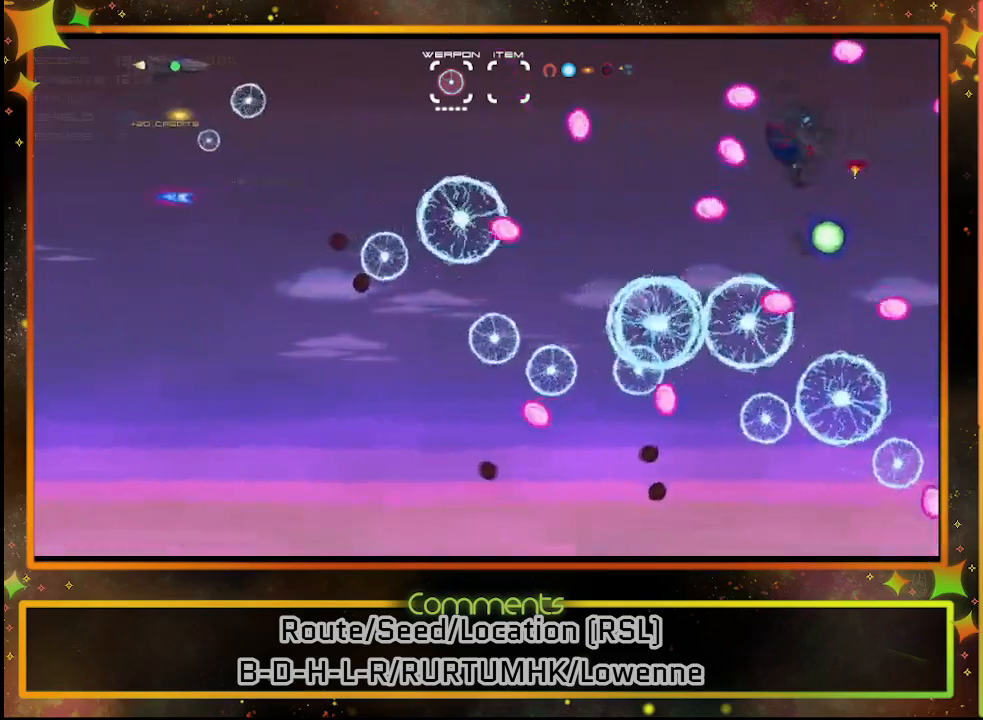
{"buttons": ["SQUARE"], "left_stick": "center", "events": [[200, "DPAD_DOWN", "down"], [483, "DPAD_DOWN", "up"]]}
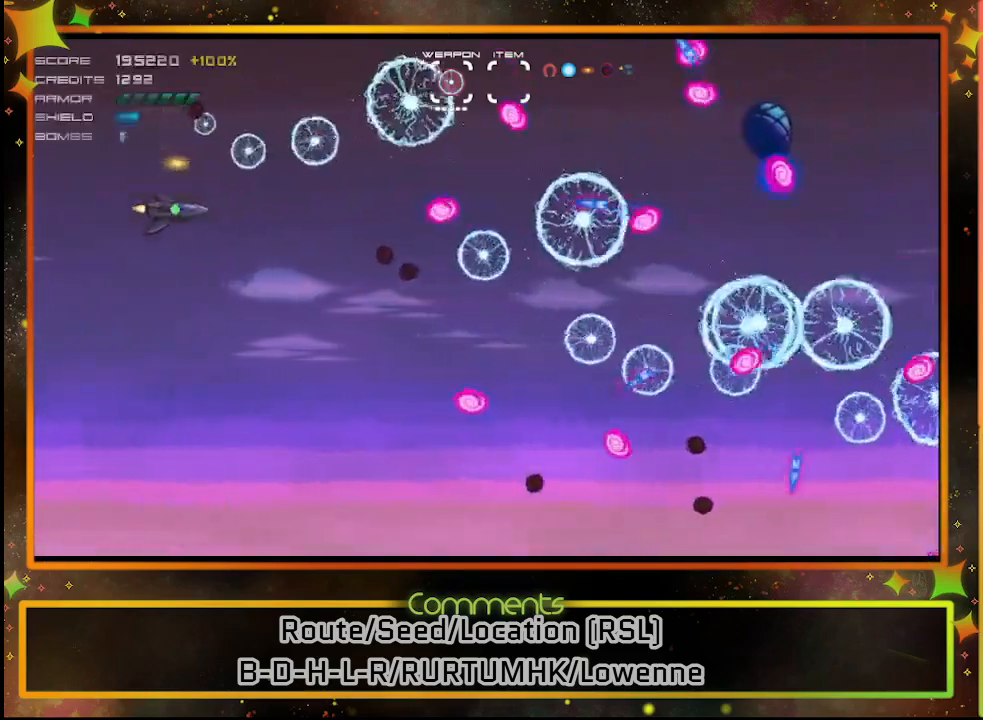
{"buttons": ["SQUARE"], "left_stick": "center", "events": [[350, "DPAD_DOWN", "down"], [500, "DPAD_DOWN", "up"]]}
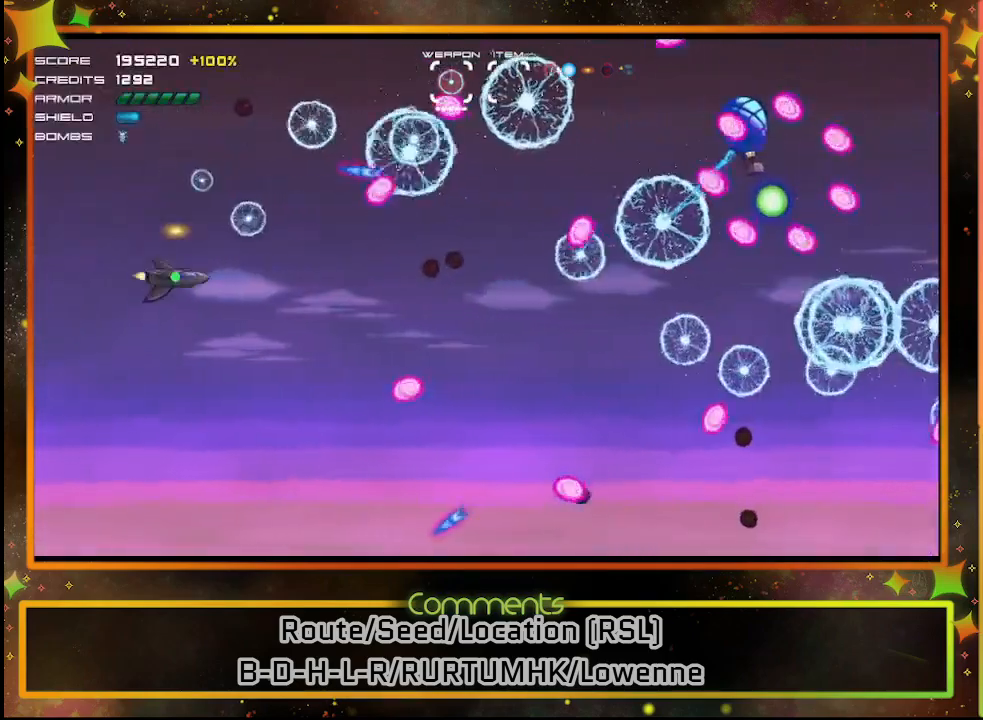
{"buttons": ["SQUARE"], "left_stick": "center", "events": [[300, "DPAD_RIGHT", "down"], [483, "DPAD_RIGHT", "up"]]}
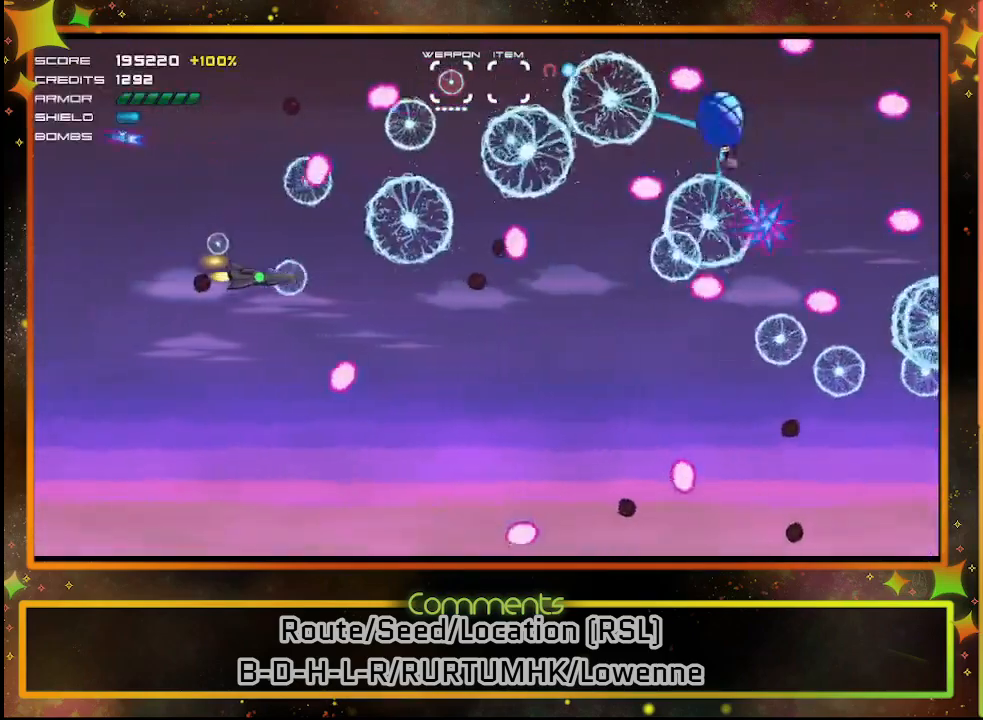
{"buttons": ["SQUARE"], "left_stick": "center", "events": [[350, "DPAD_UP", "down"], [450, "DPAD_UP", "up"]]}
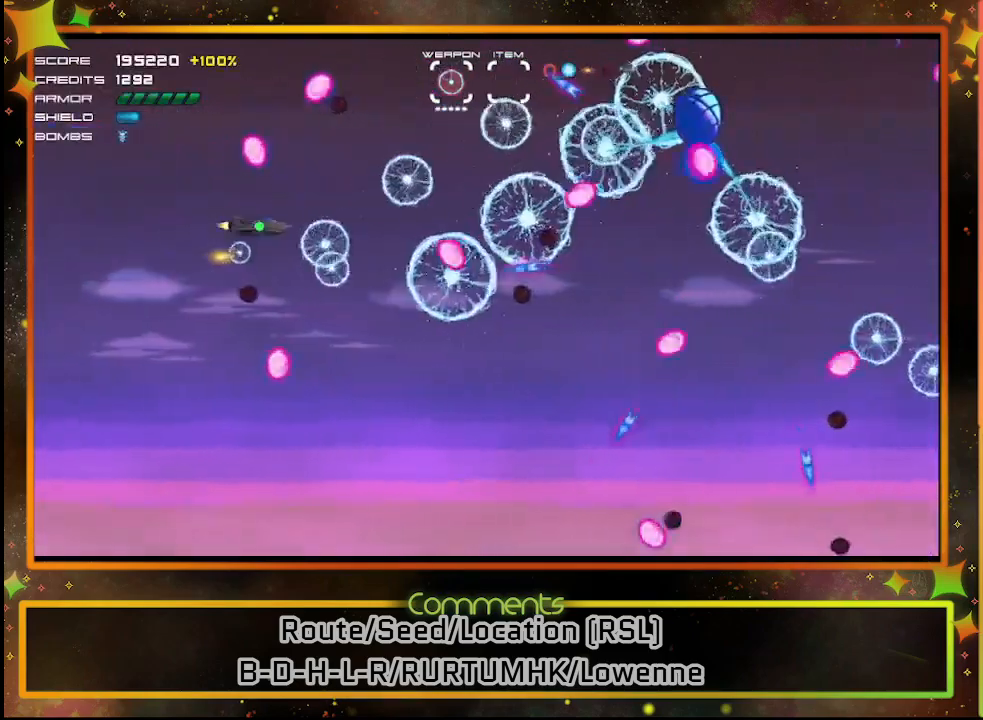
{"buttons": ["SQUARE", "DPAD_UP"], "left_stick": "center", "events": [[467, "DPAD_UP", "down"]]}
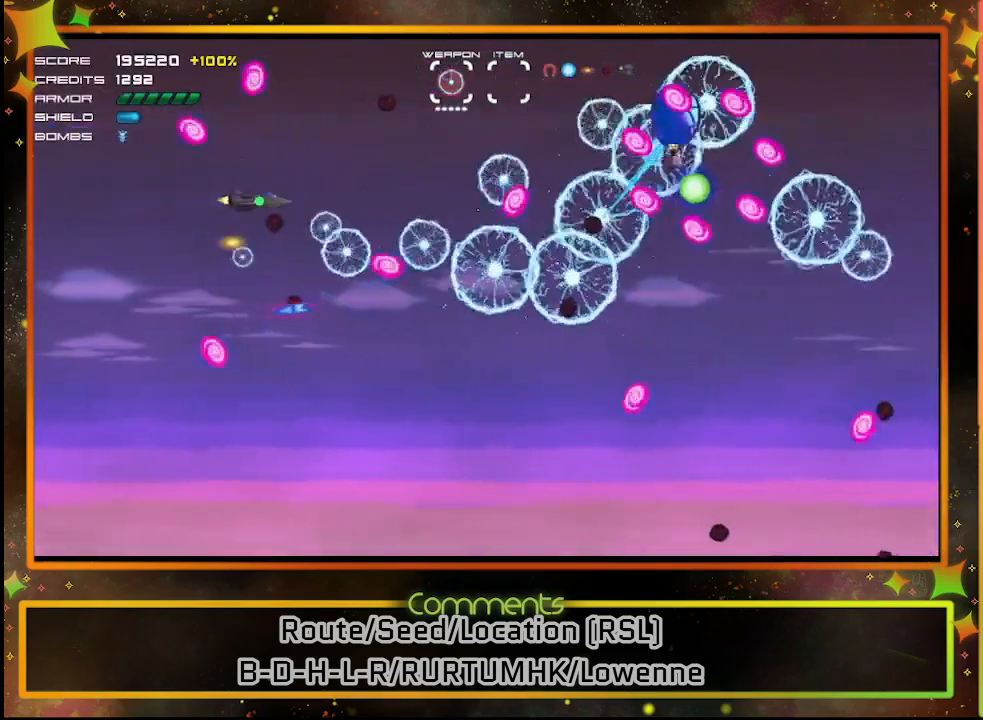
{"buttons": ["SQUARE"], "left_stick": "center", "events": [[83, "DPAD_UP", "up"]]}
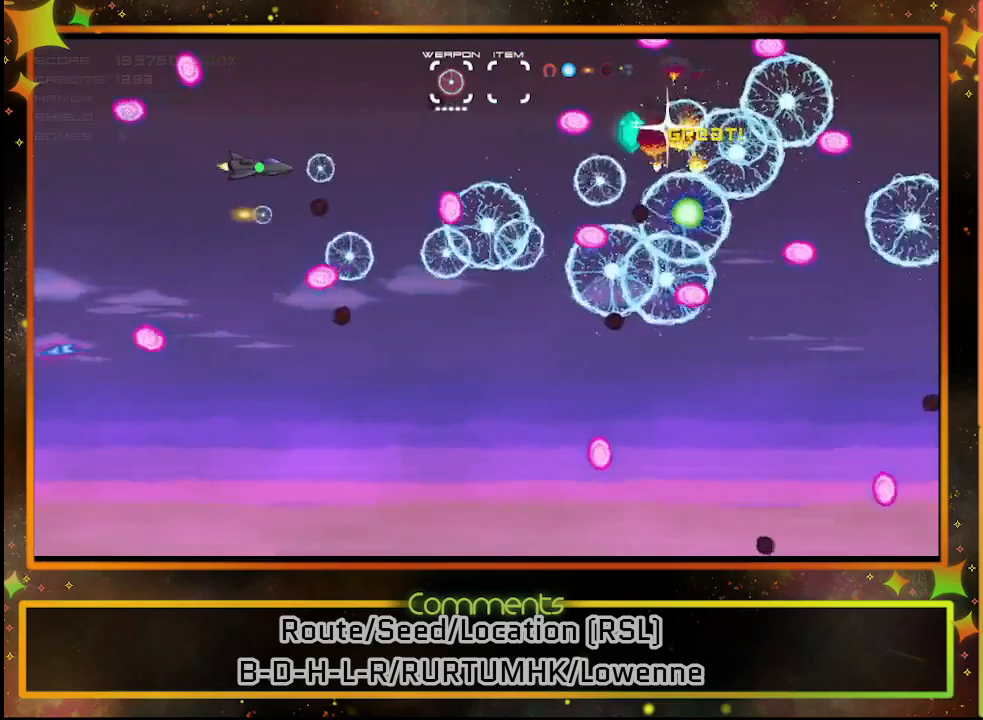
{"buttons": ["SQUARE", "DPAD_RIGHT"], "left_stick": "center", "events": [[133, "DPAD_LEFT", "down"], [283, "DPAD_LEFT", "up"], [467, "DPAD_RIGHT", "down"]]}
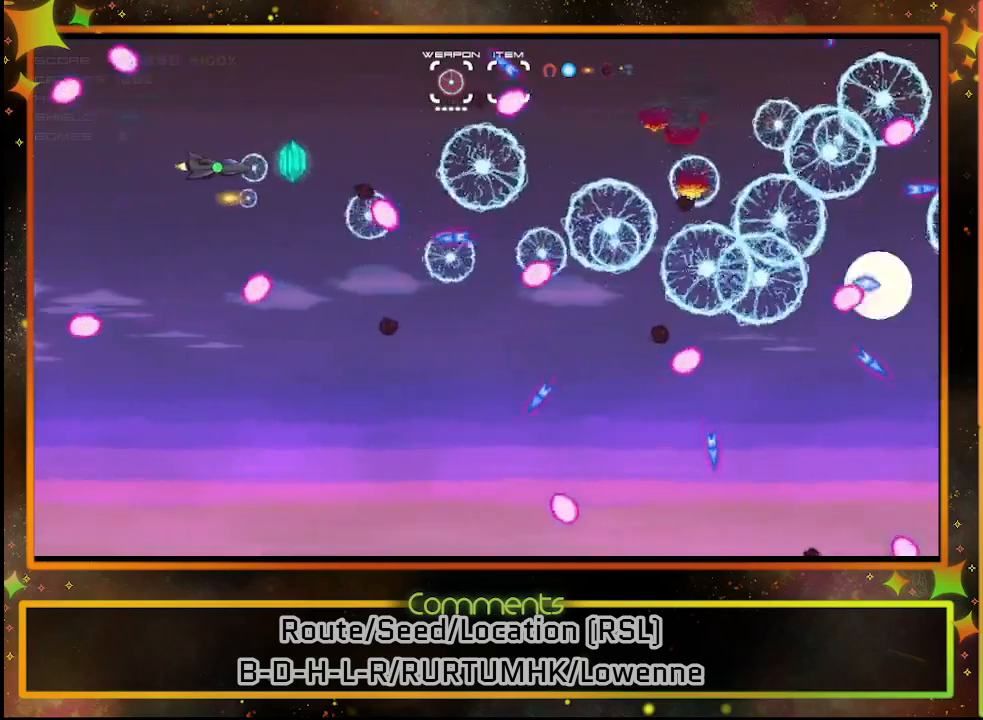
{"buttons": ["SQUARE", "DPAD_RIGHT"], "left_stick": "center", "events": [[100, "DPAD_RIGHT", "up"], [400, "DPAD_RIGHT", "down"]]}
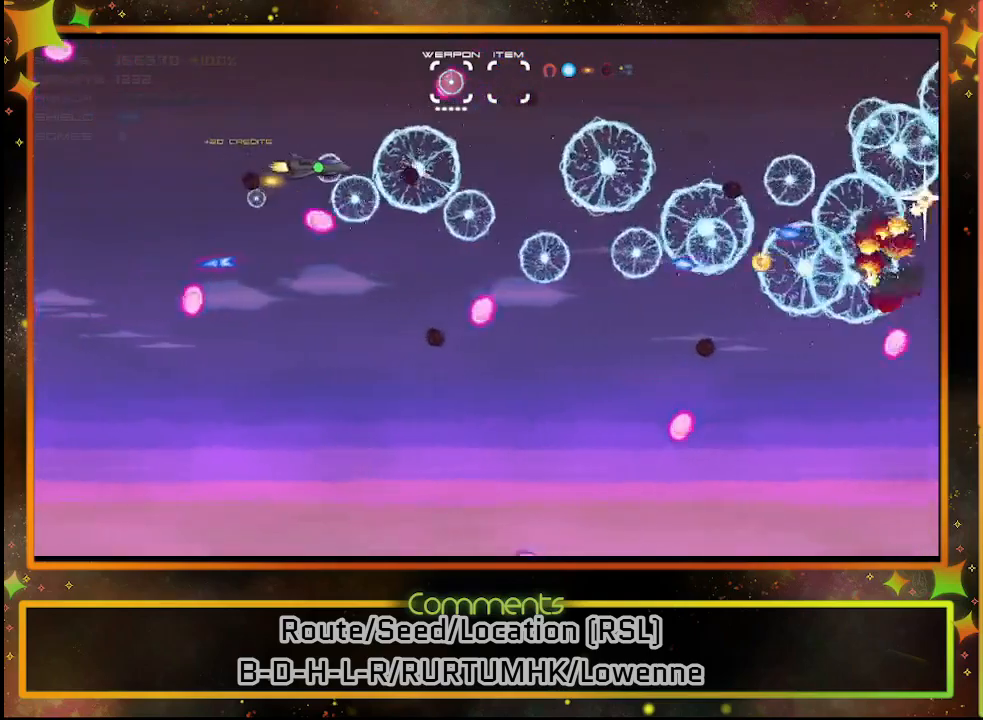
{"buttons": ["SQUARE"], "left_stick": "center", "events": [[150, "DPAD_RIGHT", "up"], [283, "DPAD_DOWN", "down"], [417, "DPAD_DOWN", "up"]]}